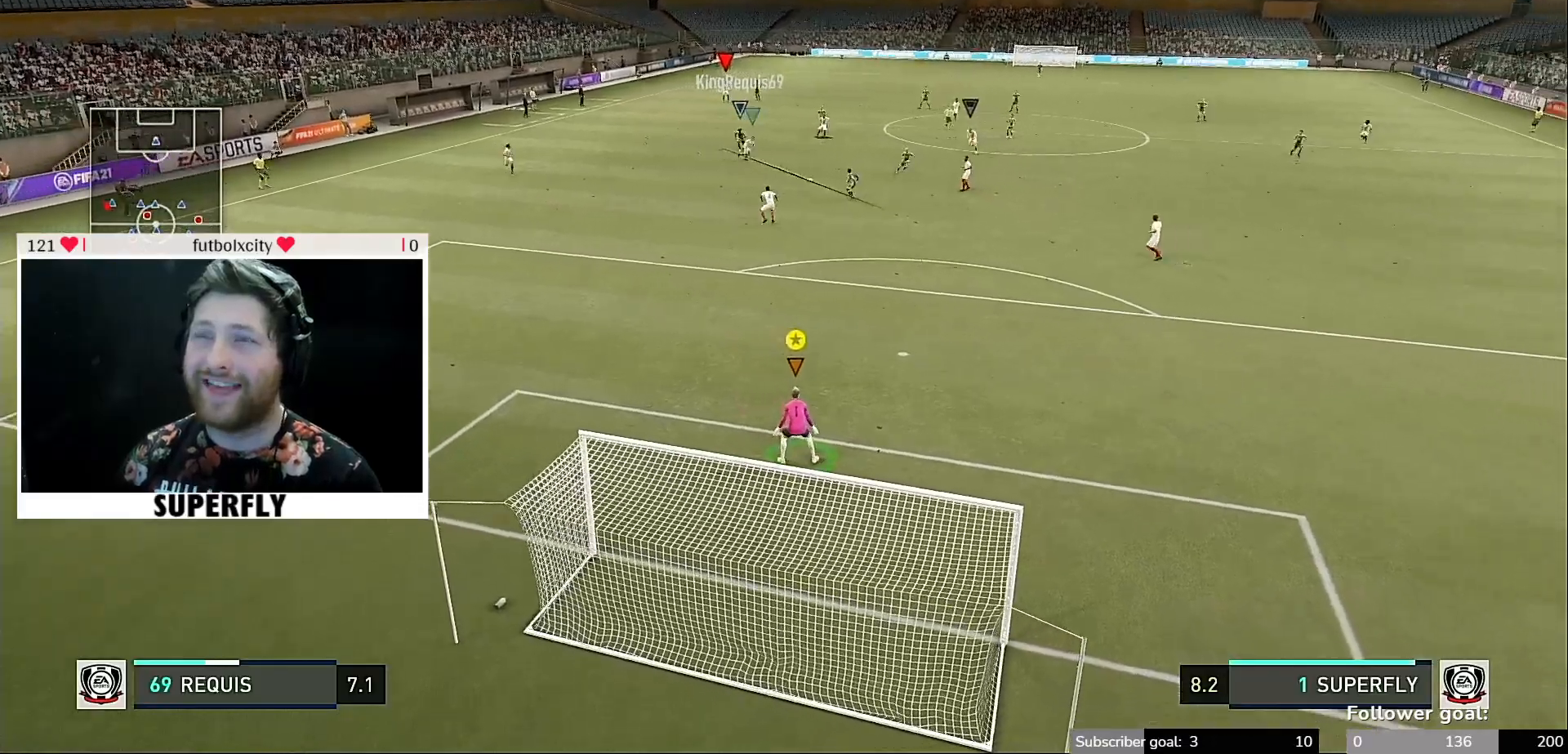
Gameplay with a controller (Xbox layout); each line is a JSON object with the inputs held at the frame after it. "events" lists button and stick changes between this image and that frame as [ms after this image, input, new state], when the widget could be followed in between. Not read: L3 R3.
{"buttons": [], "left_stick": "up-right", "right_stick": "center", "events": [[433, "left_stick", "up-right"]]}
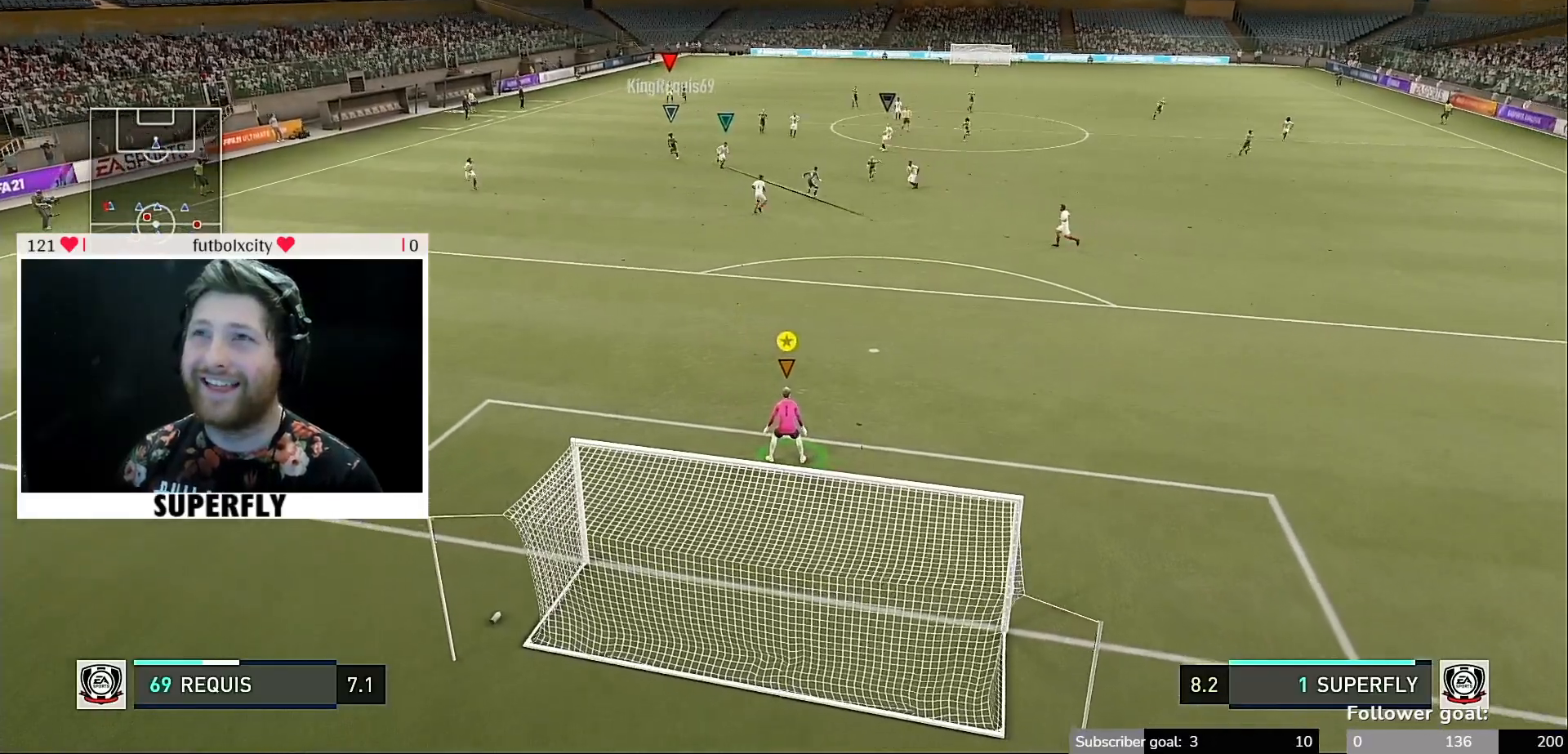
{"buttons": [], "left_stick": "up-right", "right_stick": "center", "events": []}
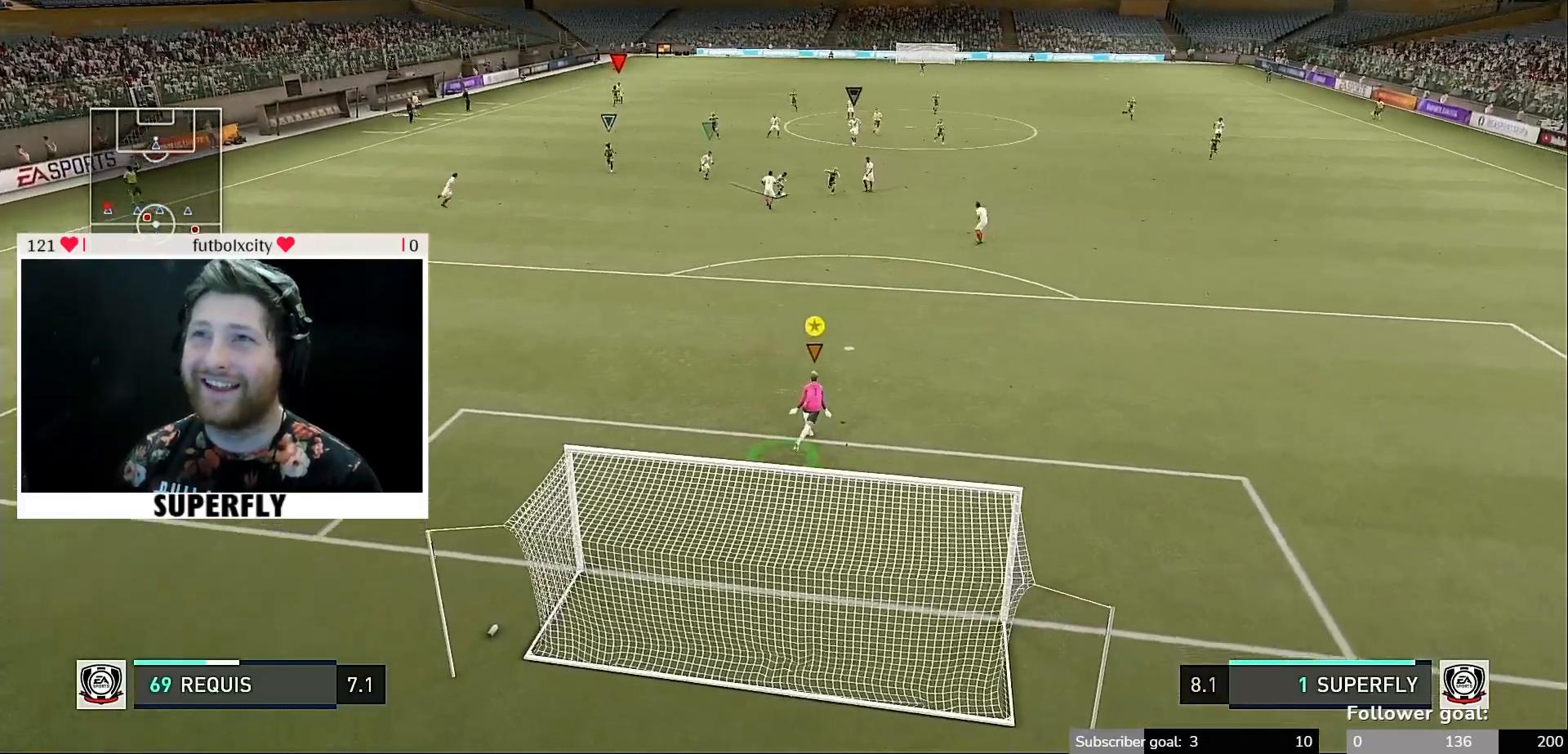
{"buttons": [], "left_stick": "up-left", "right_stick": "center", "events": [[100, "left_stick", "up-left"]]}
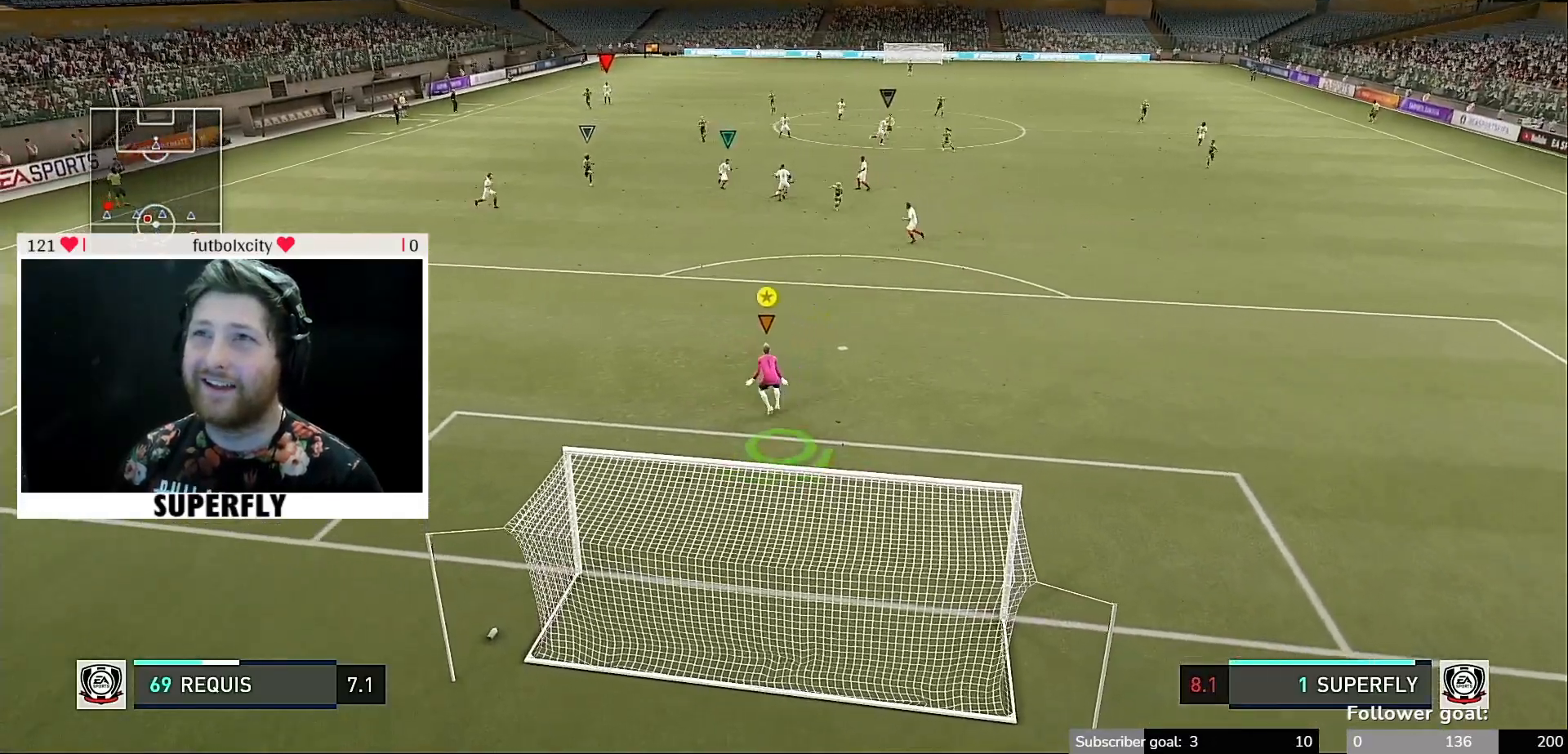
{"buttons": [], "left_stick": "center", "right_stick": "center", "events": [[67, "left_stick", "left"], [367, "left_stick", "center"]]}
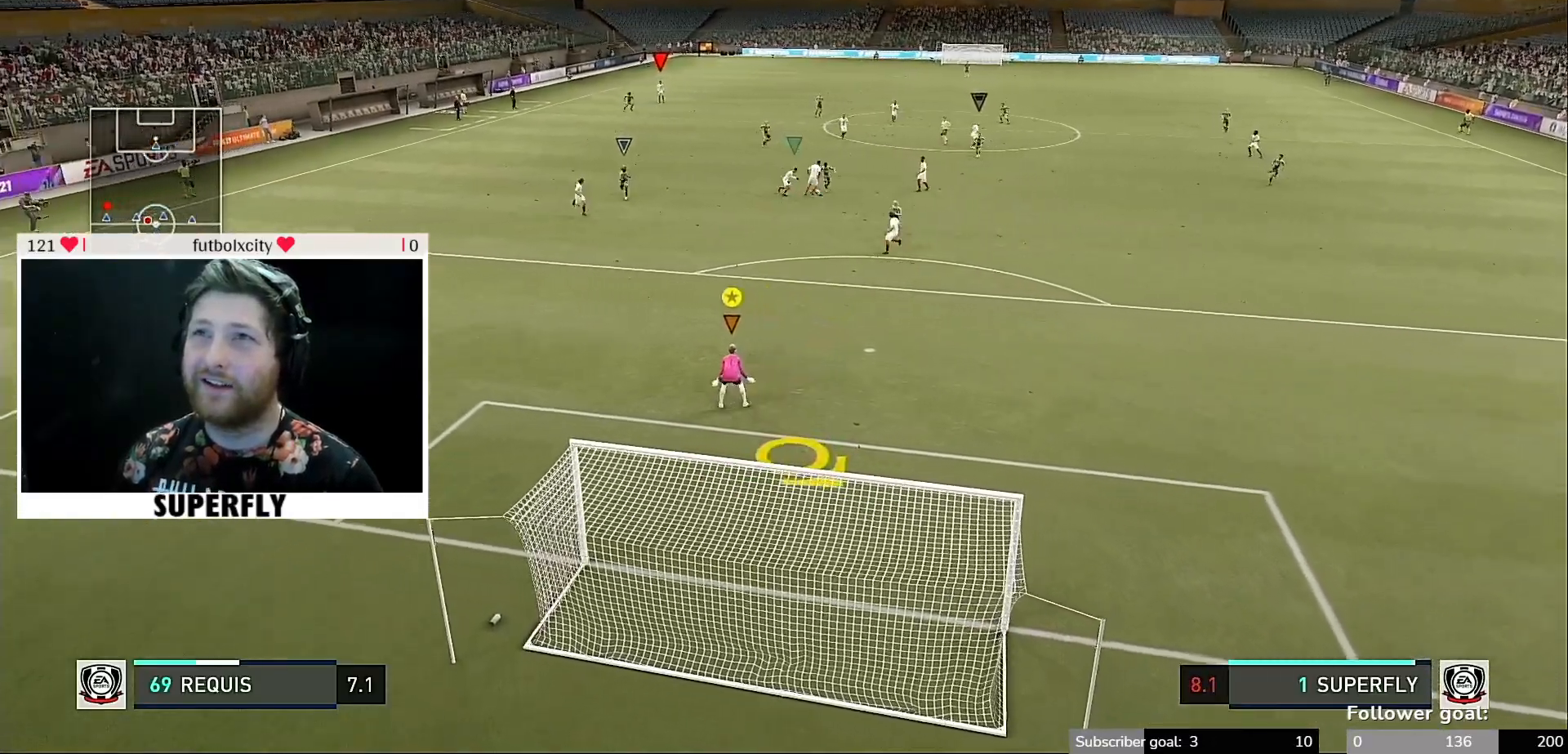
{"buttons": [], "left_stick": "down-right", "right_stick": "center", "events": [[400, "left_stick", "down-right"]]}
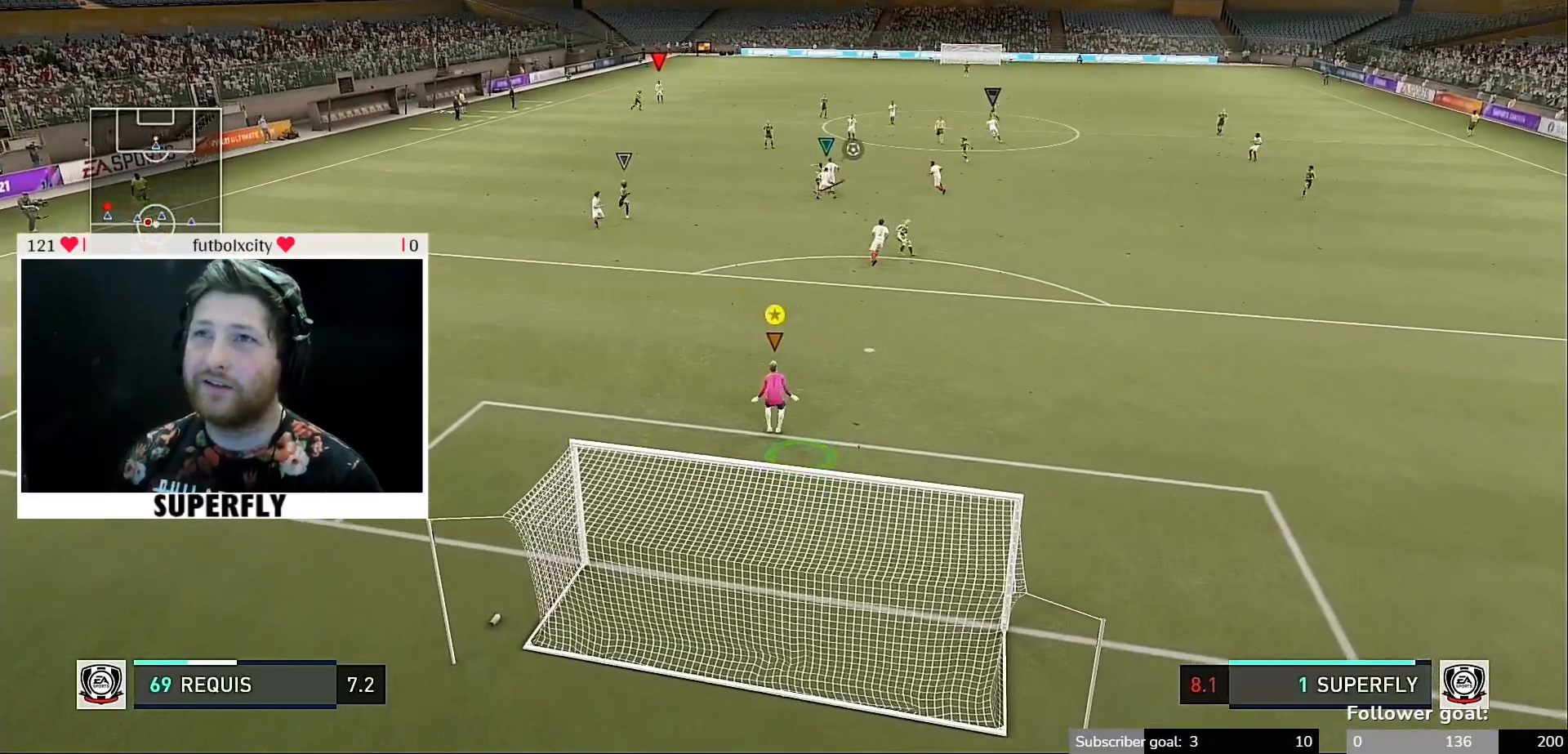
{"buttons": [], "left_stick": "up-right", "right_stick": "center", "events": [[17, "left_stick", "right"], [367, "left_stick", "up-right"]]}
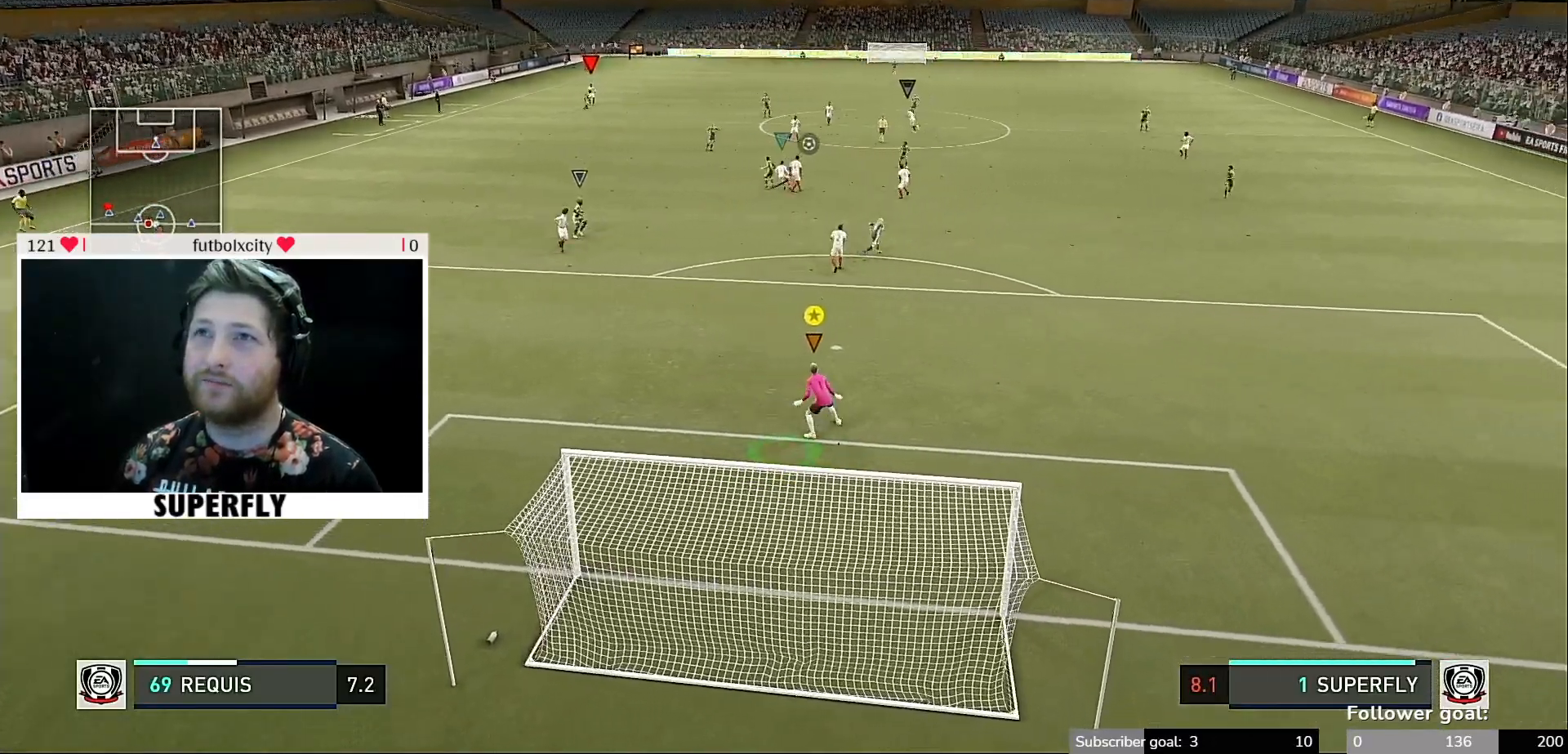
{"buttons": [], "left_stick": "up-left", "right_stick": "center", "events": [[167, "left_stick", "up"], [300, "left_stick", "up-left"]]}
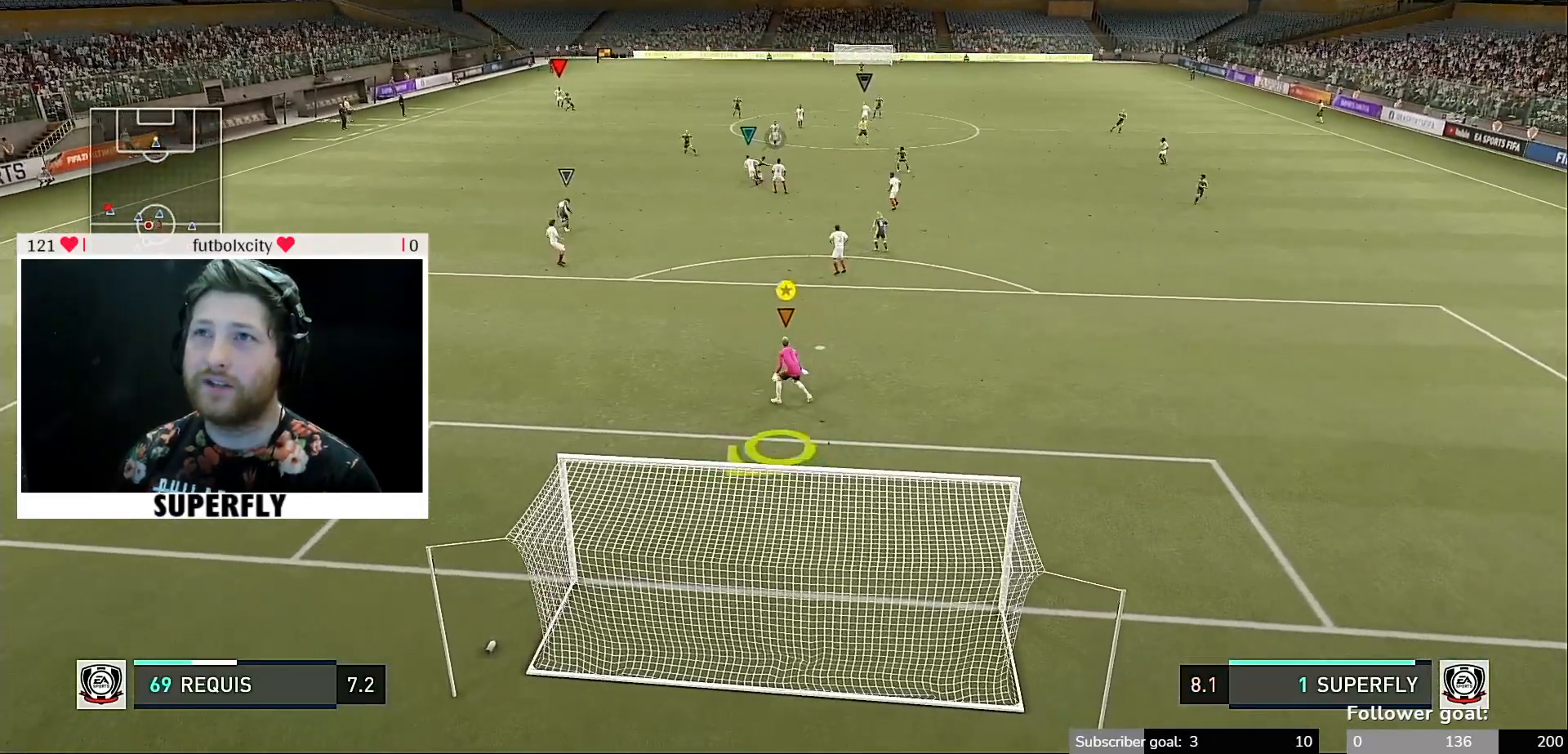
{"buttons": [], "left_stick": "up-left", "right_stick": "center", "events": []}
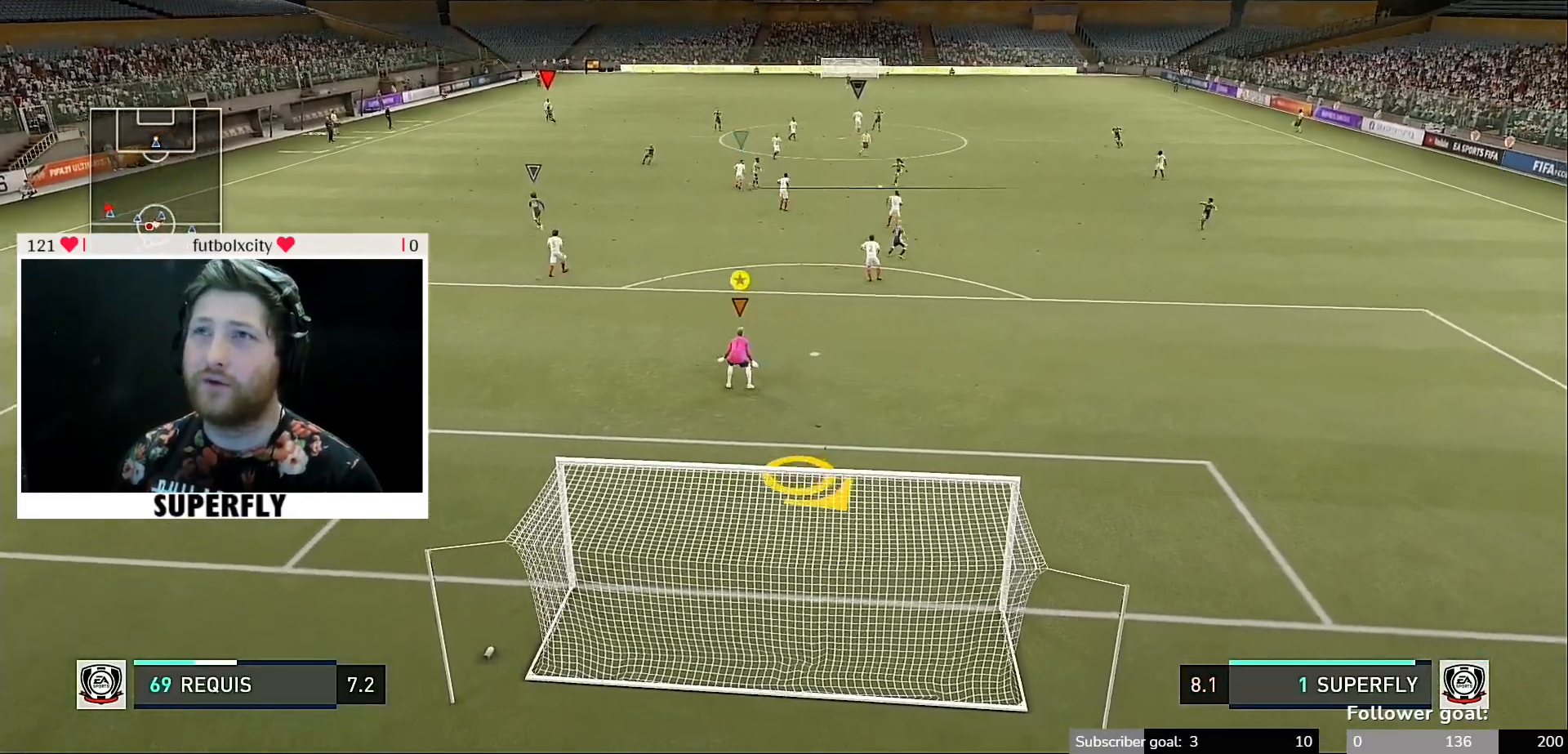
{"buttons": [], "left_stick": "center", "right_stick": "center", "events": [[33, "left_stick", "center"]]}
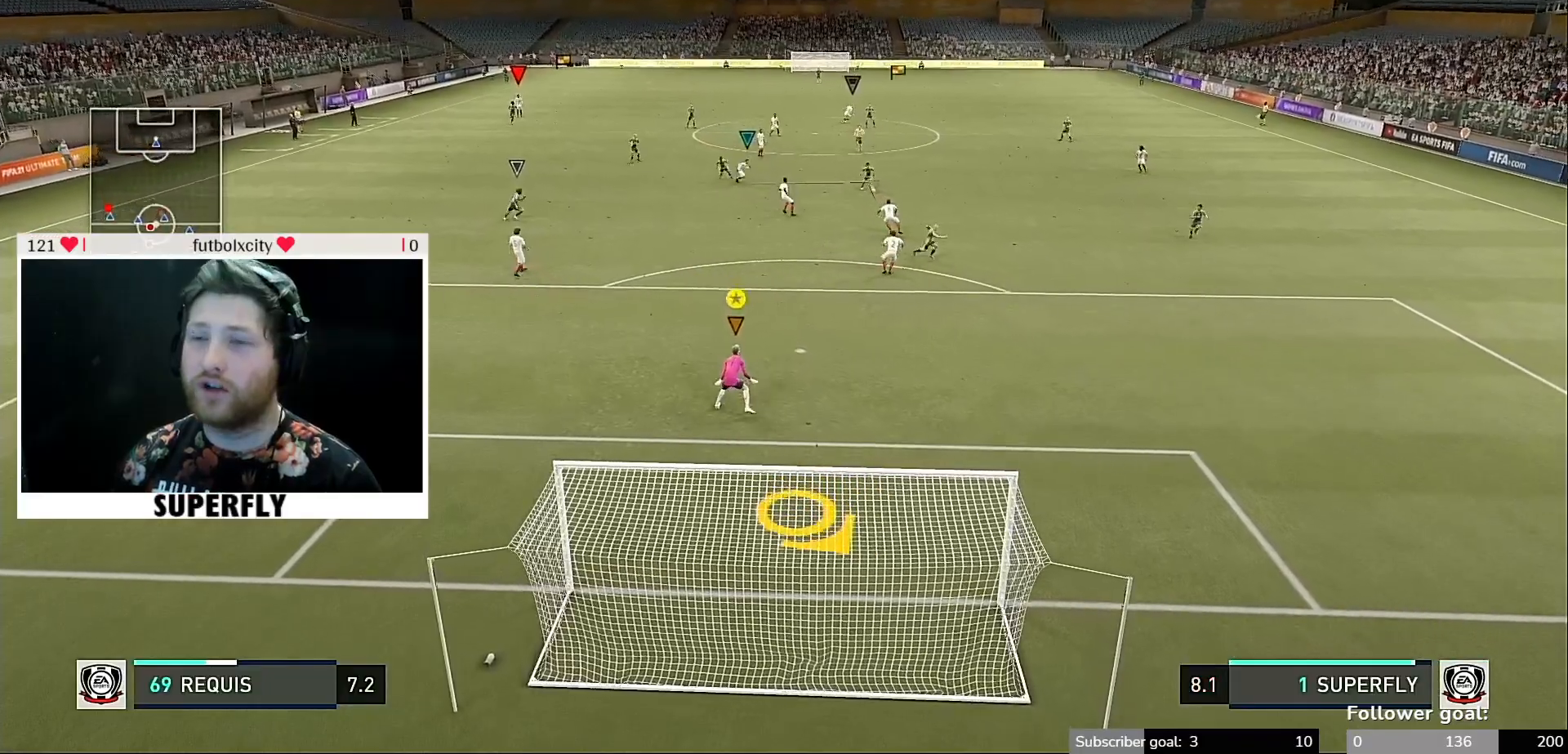
{"buttons": [], "left_stick": "center", "right_stick": "center", "events": []}
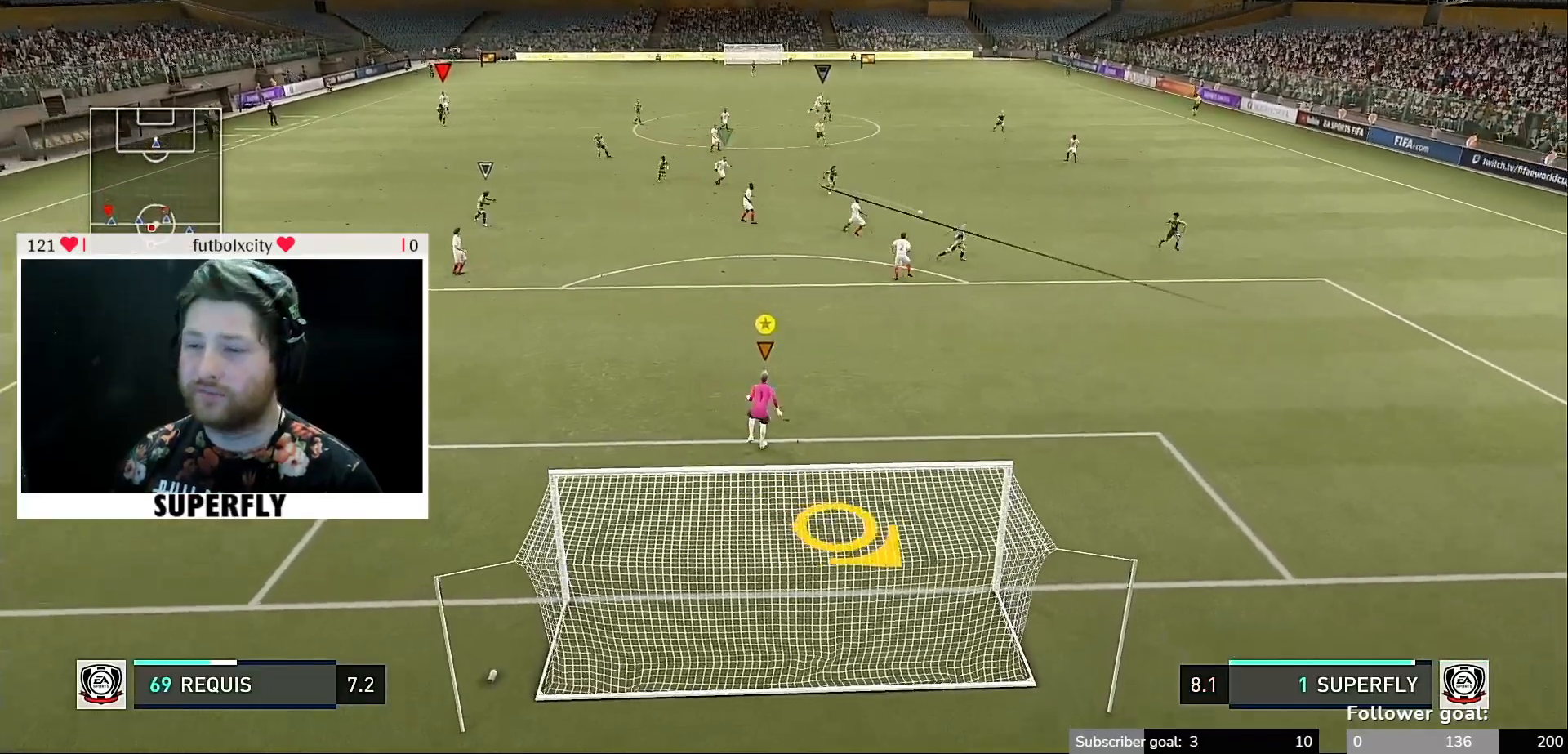
{"buttons": [], "left_stick": "center", "right_stick": "center", "events": []}
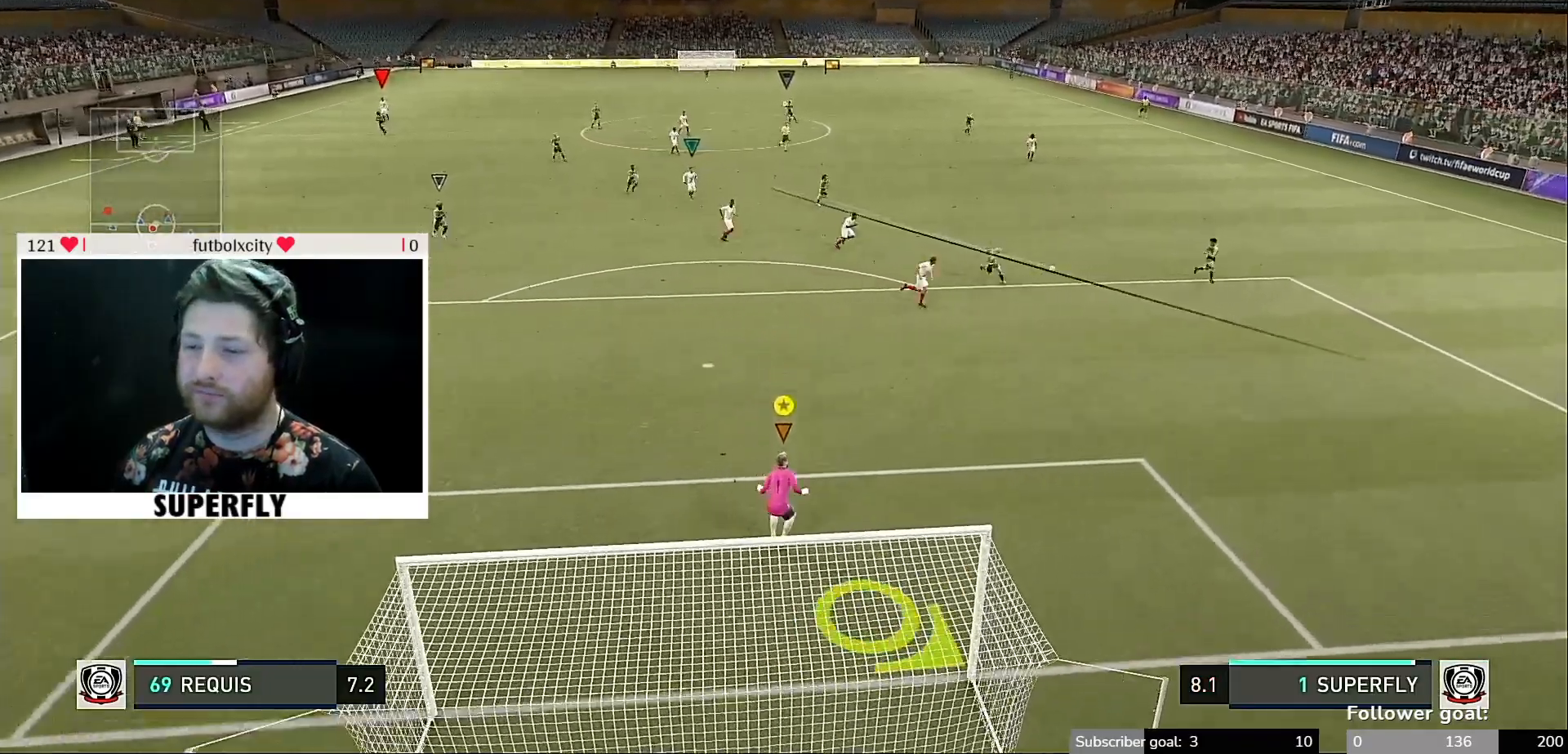
{"buttons": [], "left_stick": "center", "right_stick": "center", "events": []}
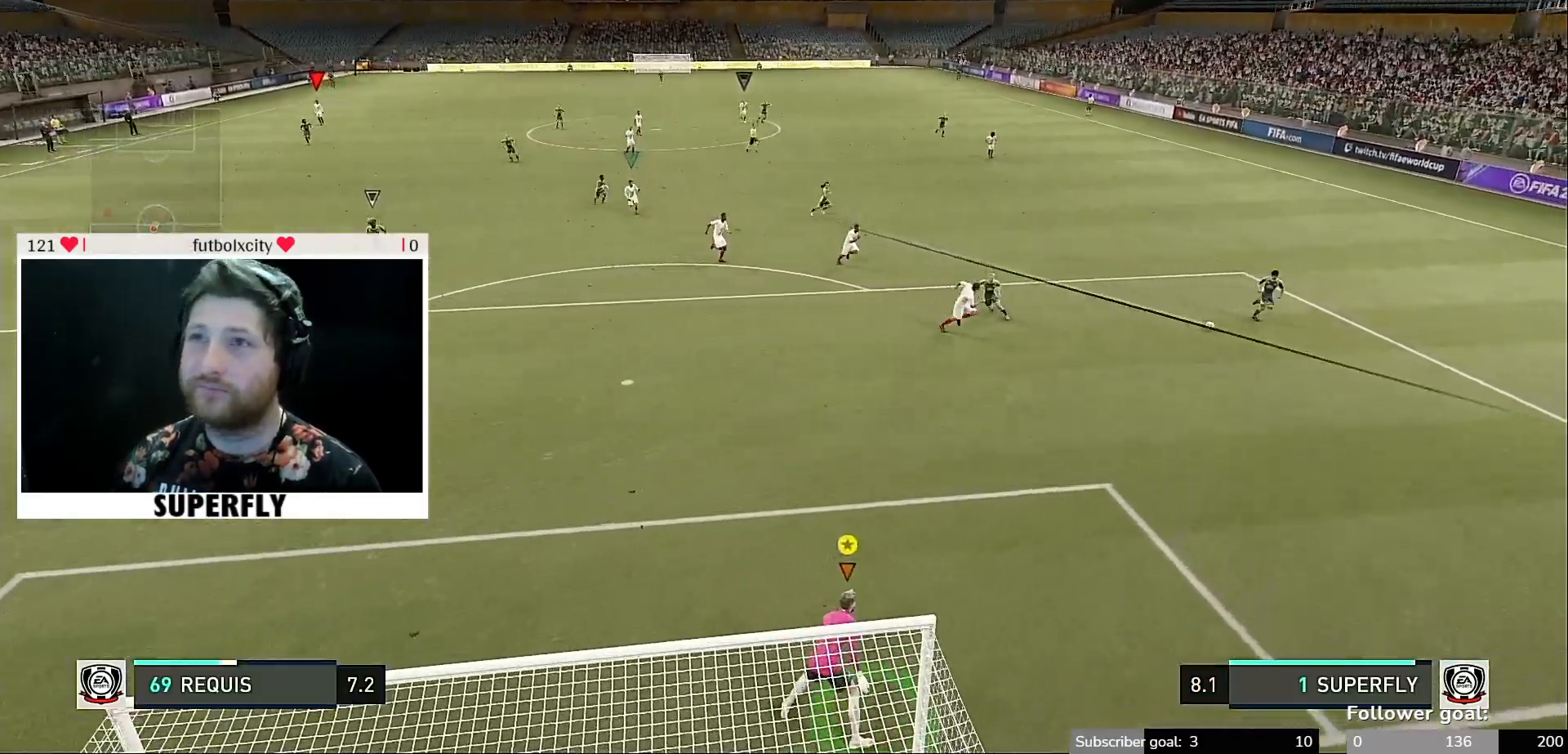
{"buttons": [], "left_stick": "center", "right_stick": "center", "events": [[100, "L2", "down"], [150, "L2", "up"]]}
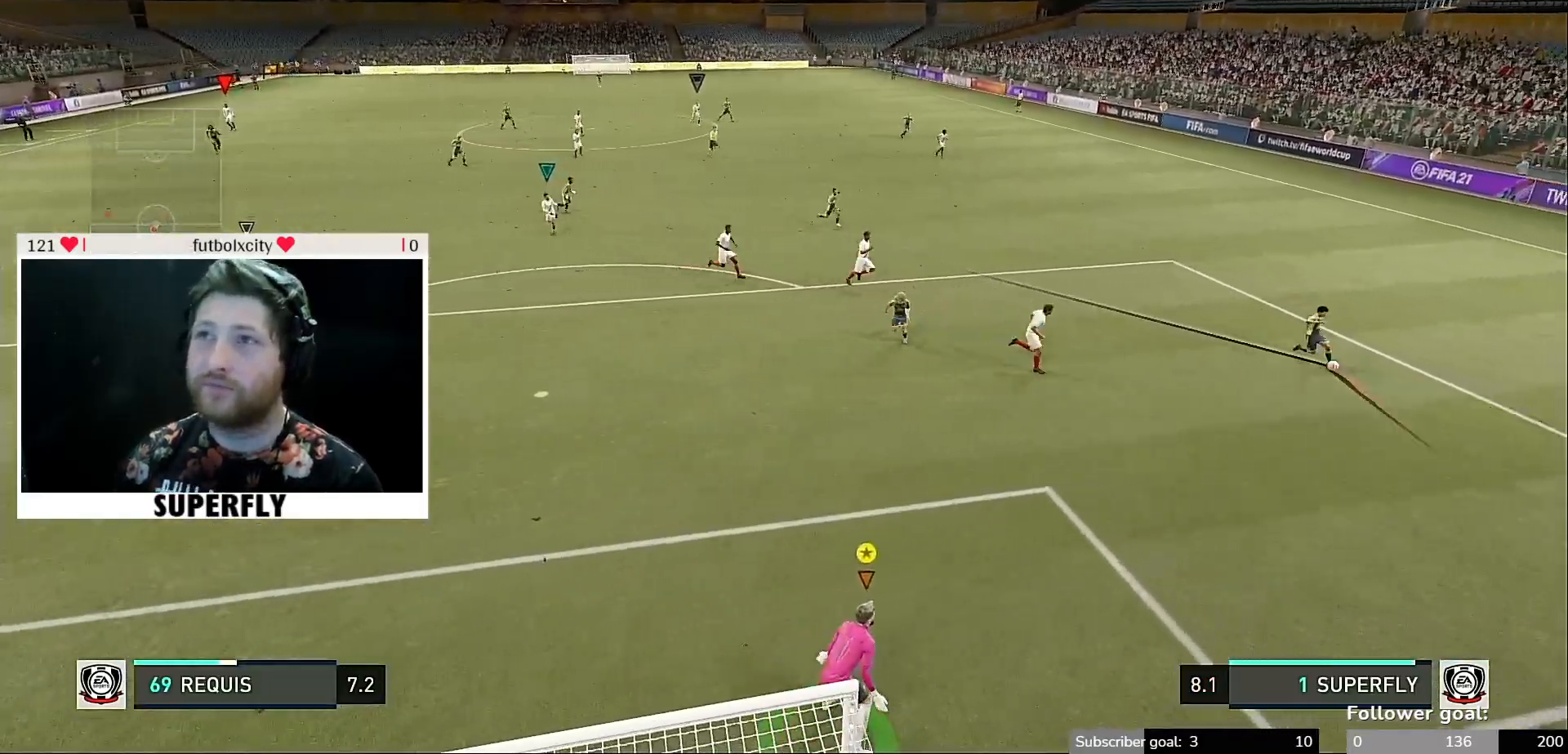
{"buttons": [], "left_stick": "center", "right_stick": "center", "events": []}
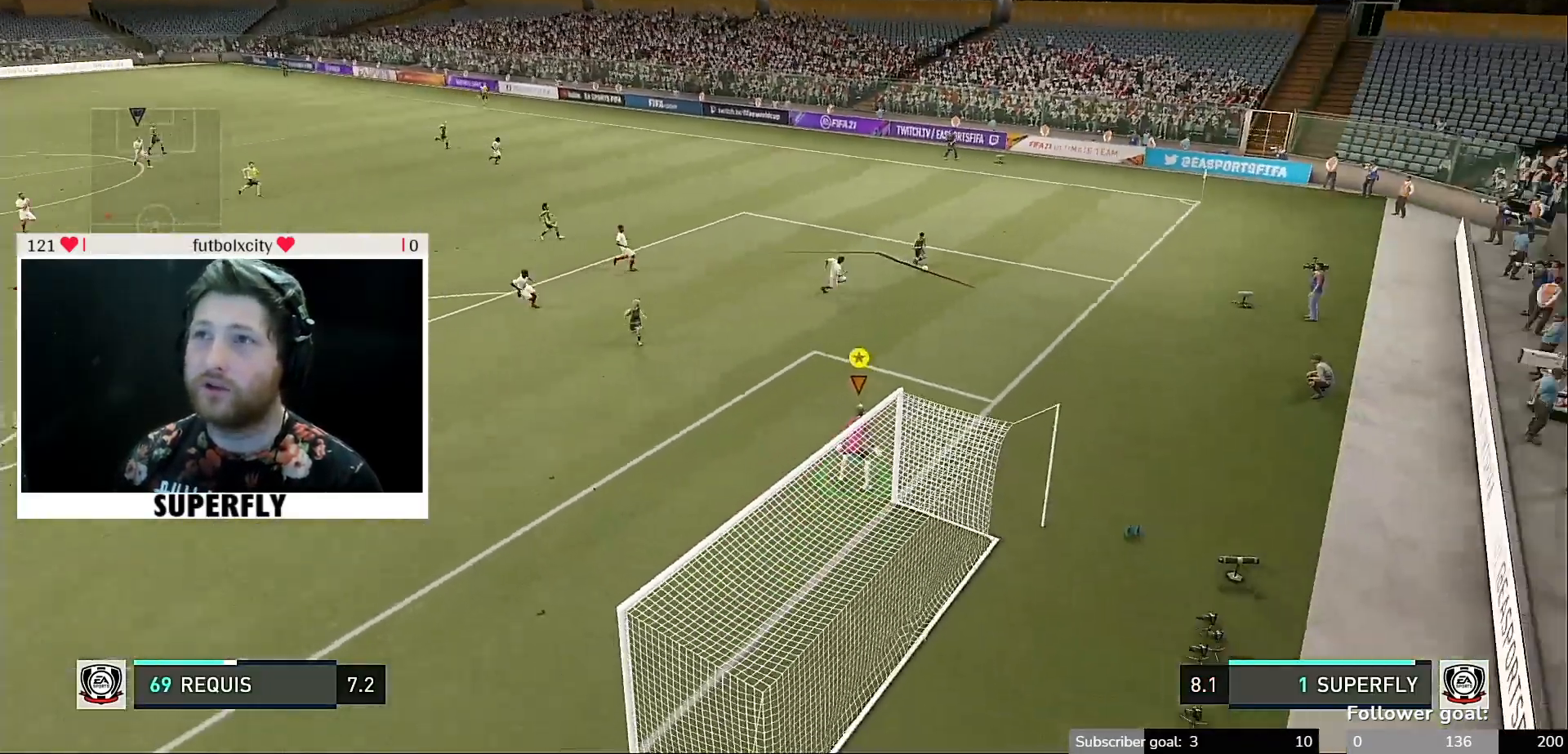
{"buttons": [], "left_stick": "down-left", "right_stick": "center", "events": [[267, "left_stick", "down-left"]]}
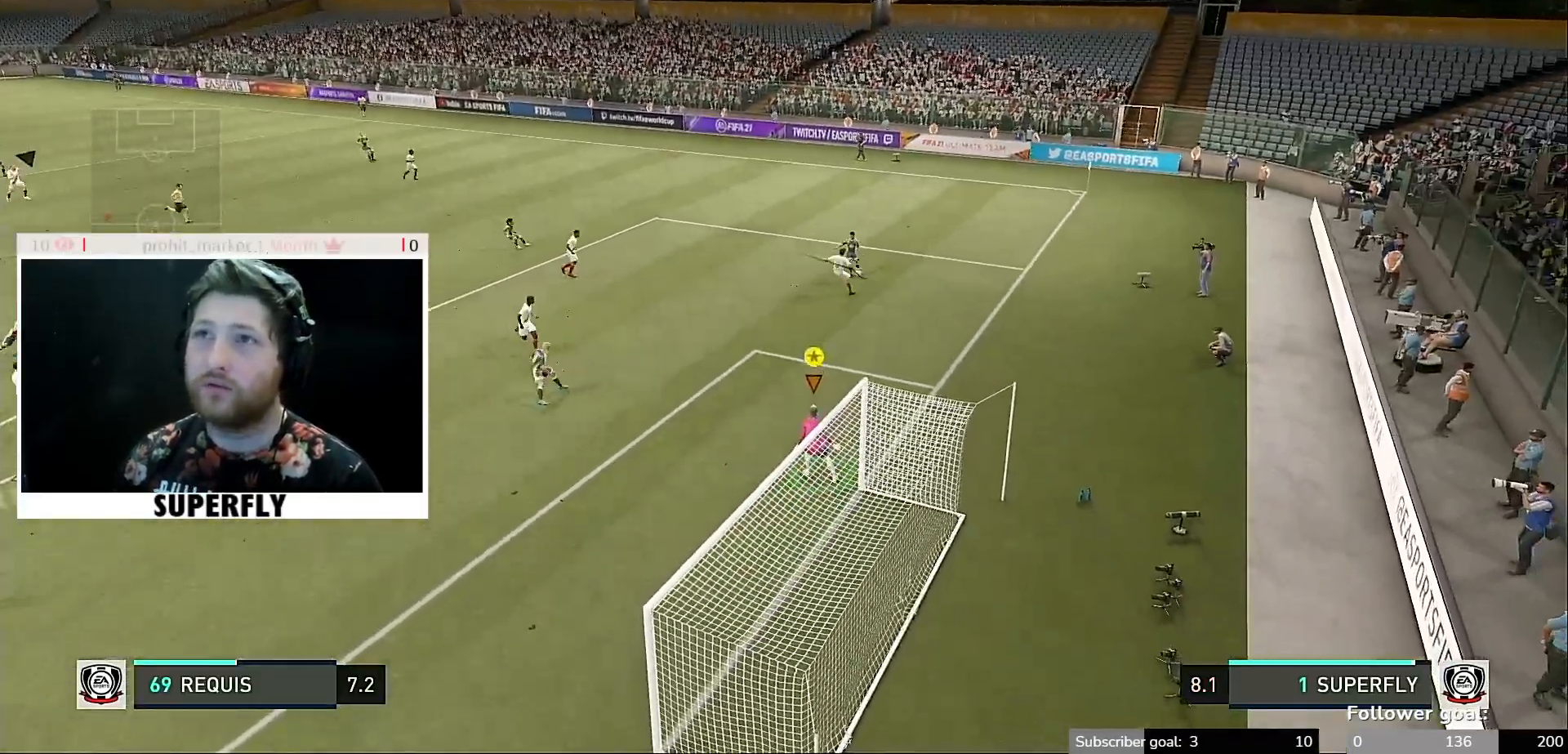
{"buttons": [], "left_stick": "center", "right_stick": "center", "events": [[333, "left_stick", "center"]]}
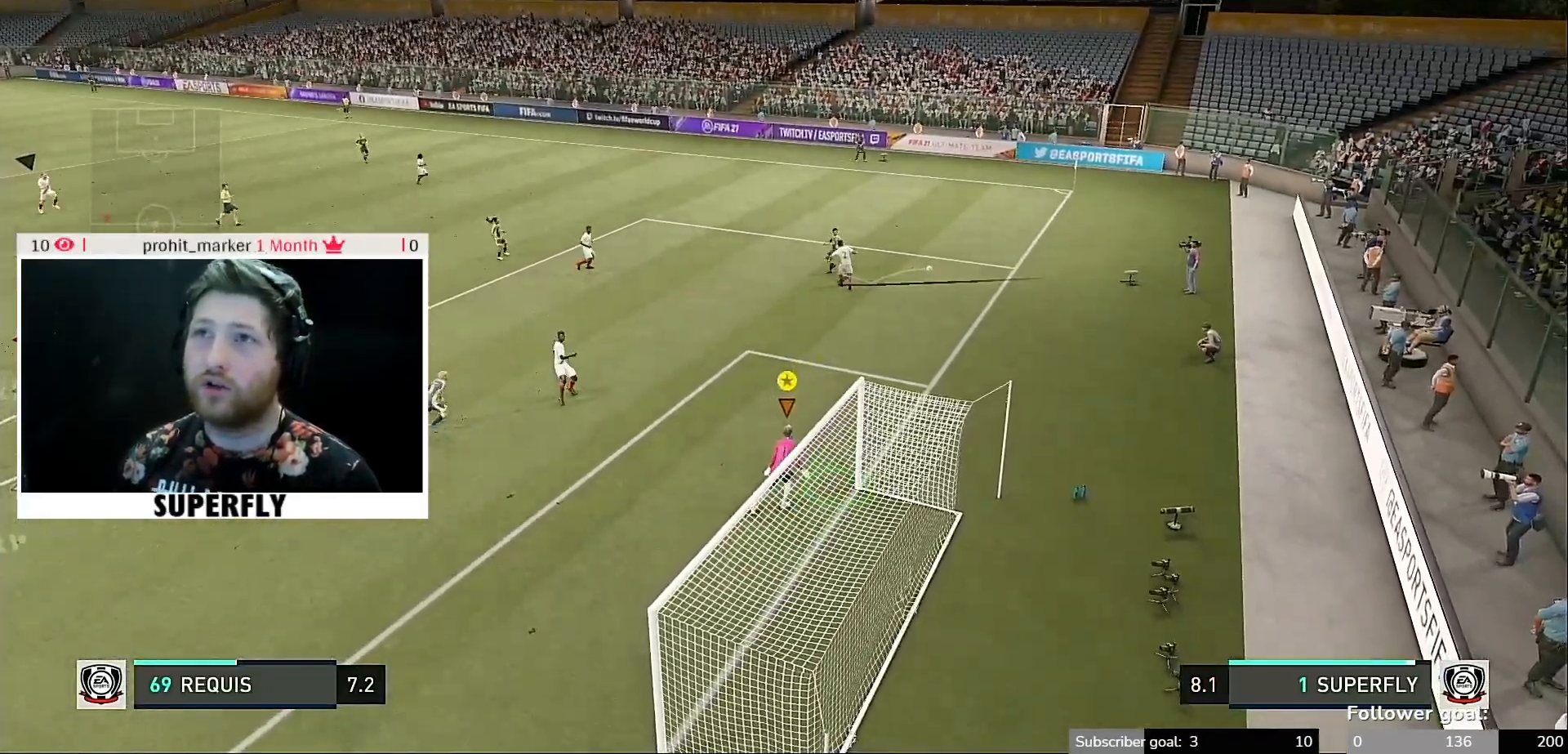
{"buttons": [], "left_stick": "down-left", "right_stick": "center", "events": [[367, "left_stick", "down-left"]]}
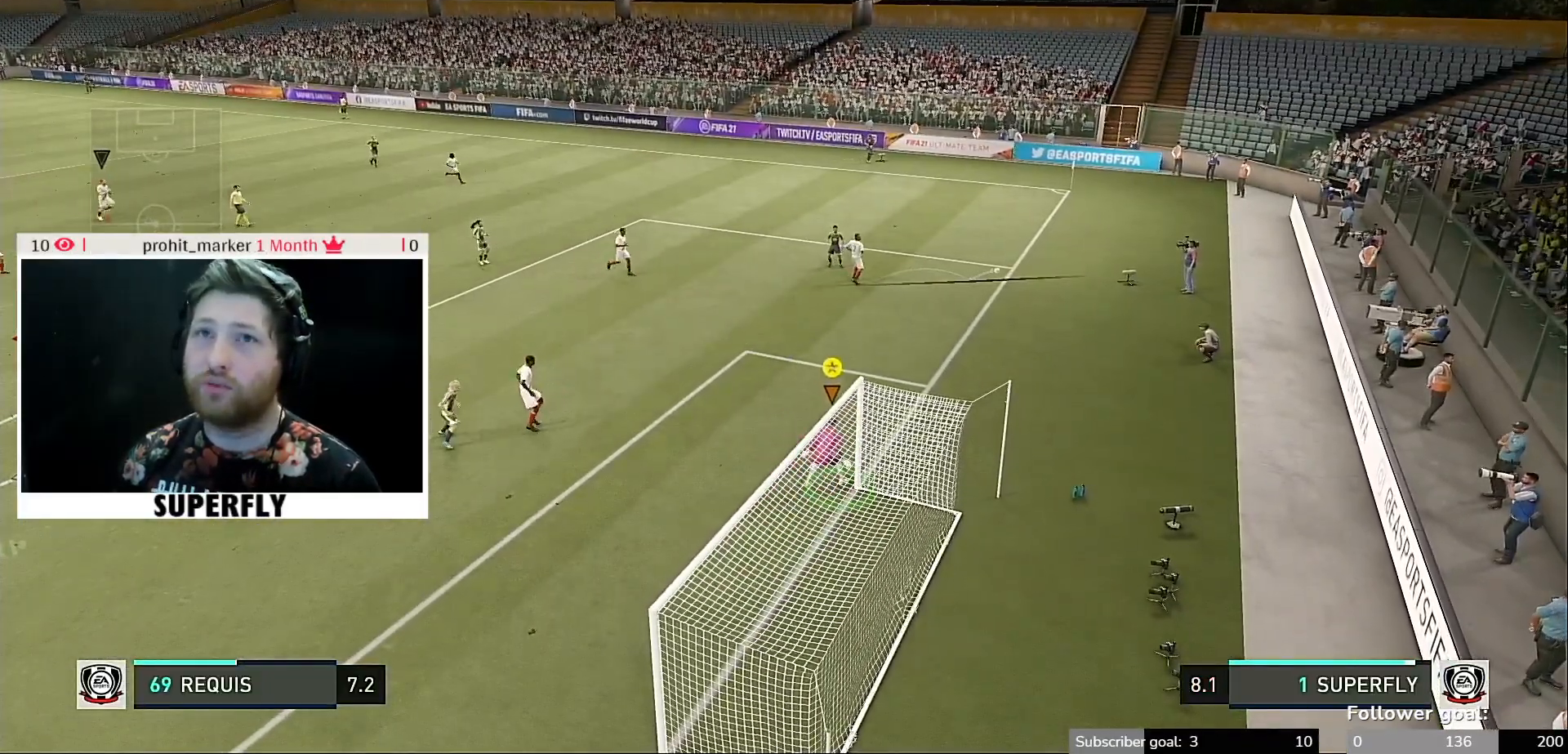
{"buttons": [], "left_stick": "down-left", "right_stick": "center", "events": []}
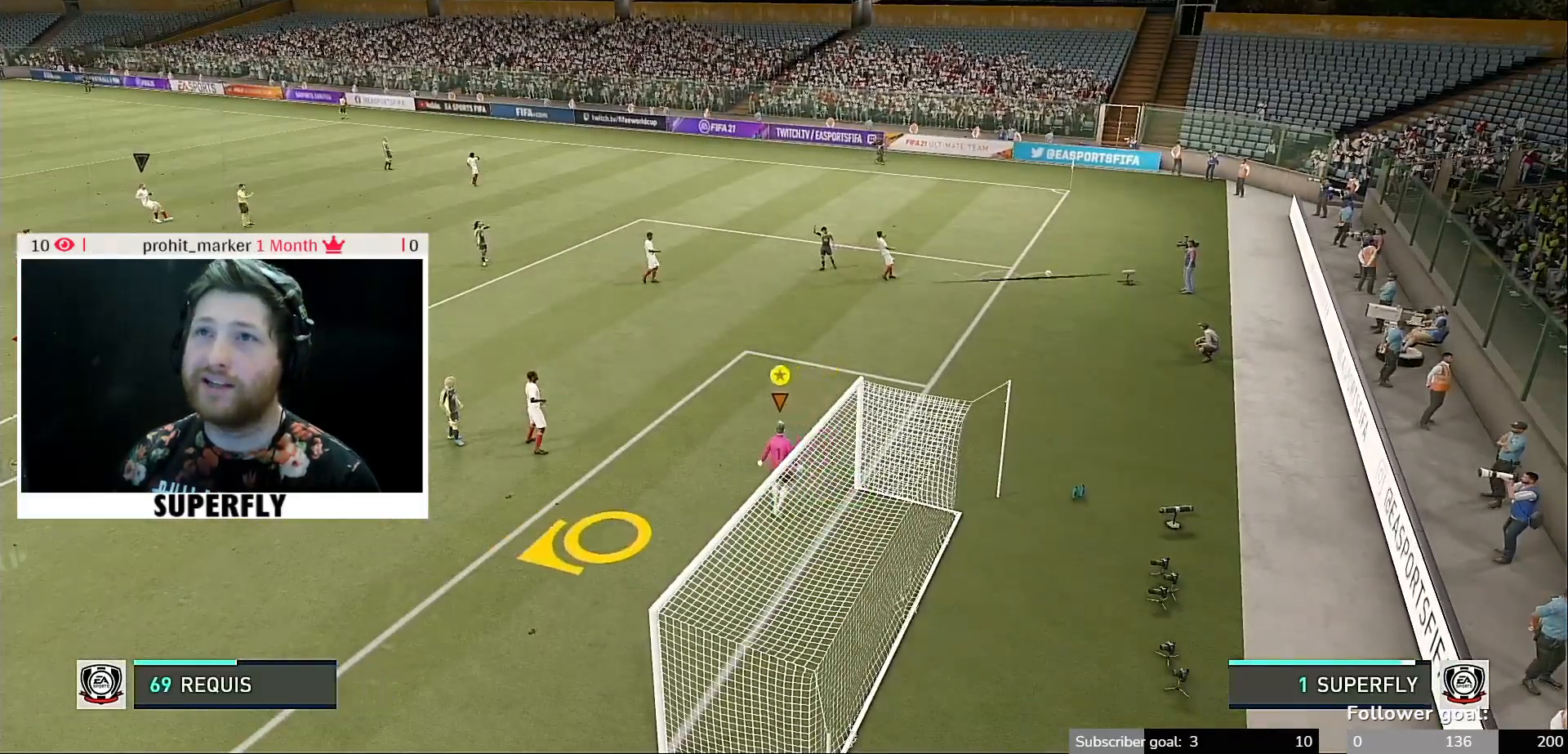
{"buttons": [], "left_stick": "up-left", "right_stick": "center", "events": [[233, "left_stick", "up-left"]]}
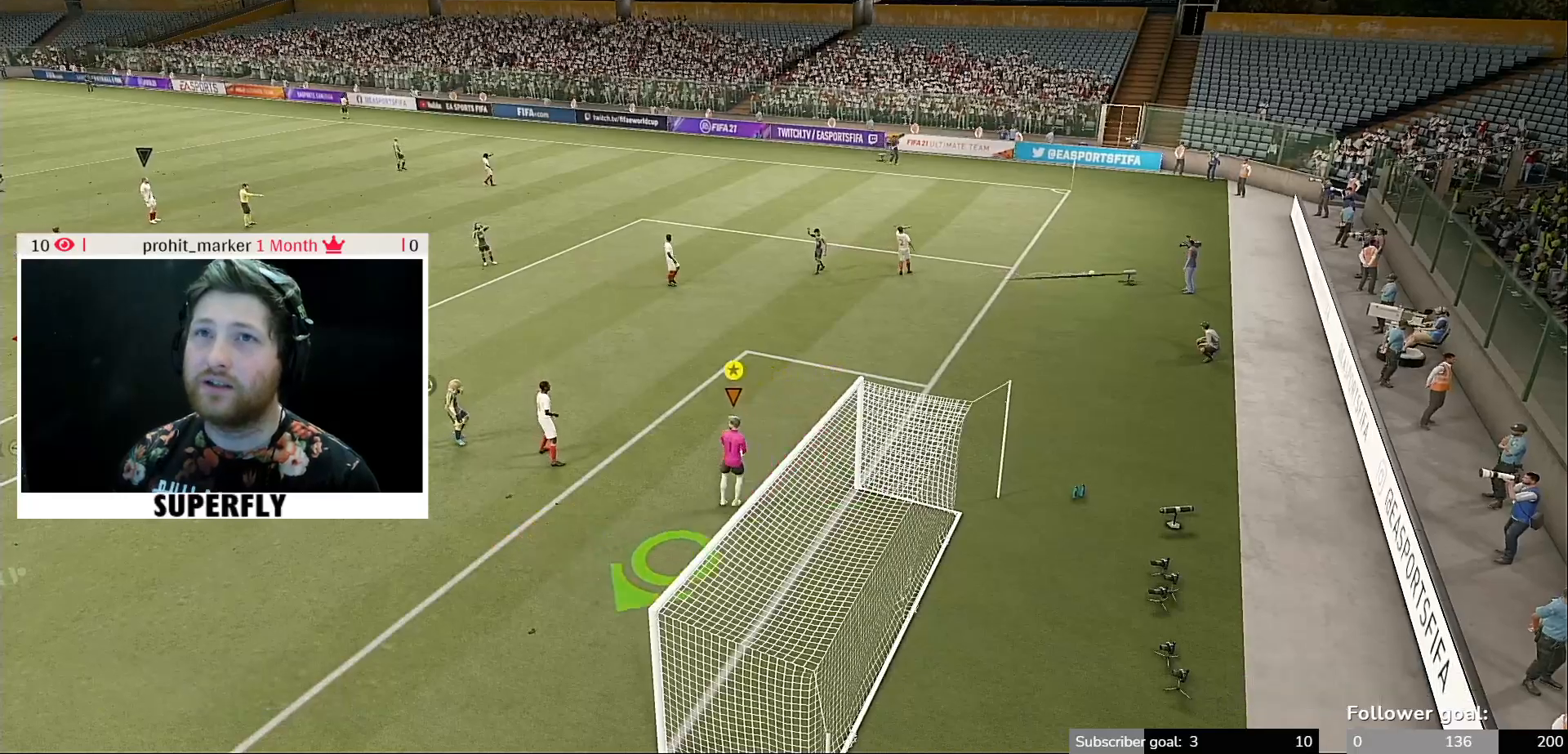
{"buttons": [], "left_stick": "center", "right_stick": "center", "events": [[100, "left_stick", "center"], [133, "A", "down"], [233, "A", "up"], [333, "A", "down"], [467, "A", "up"]]}
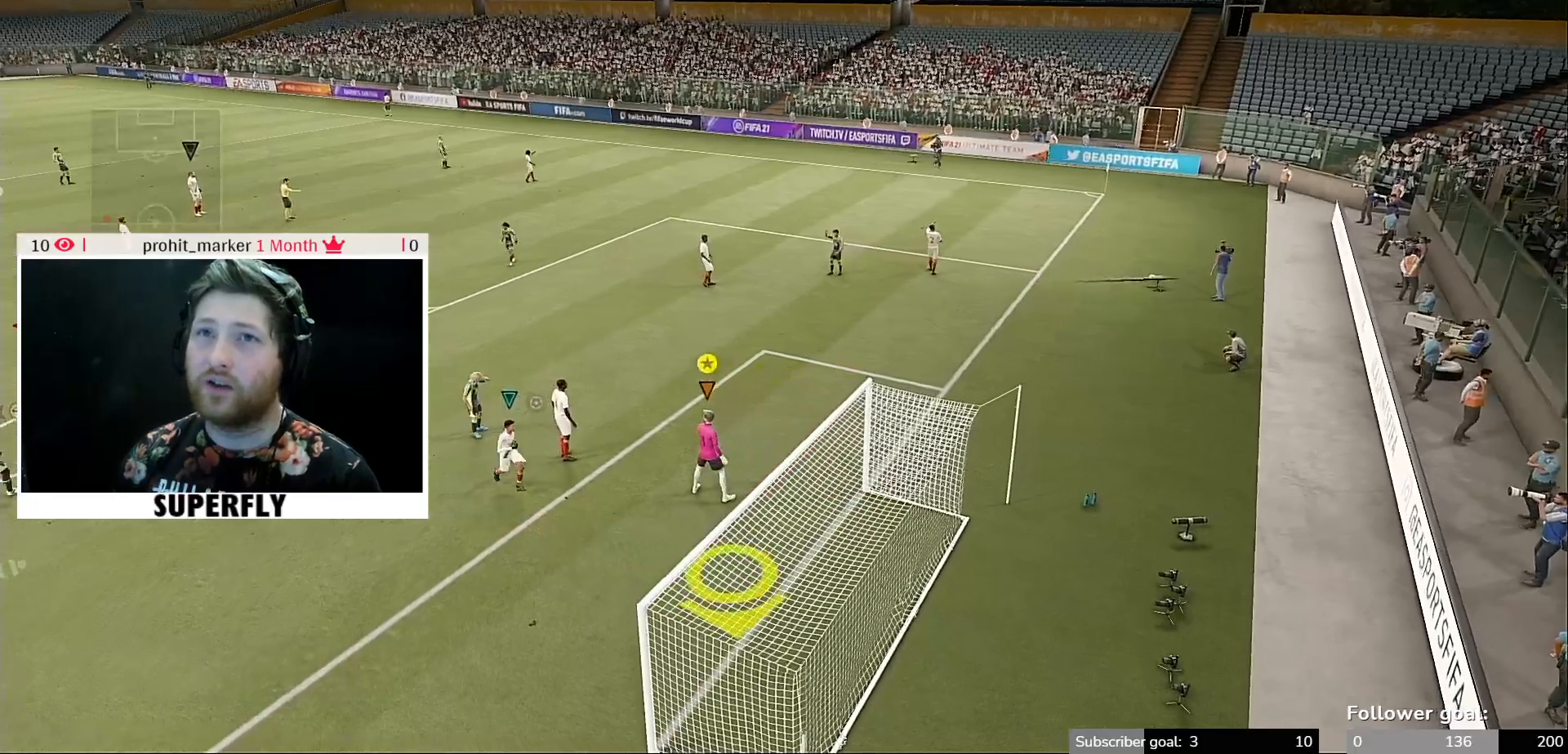
{"buttons": [], "left_stick": "center", "right_stick": "center", "events": [[67, "A", "down"], [167, "A", "up"], [367, "A", "down"], [467, "A", "up"]]}
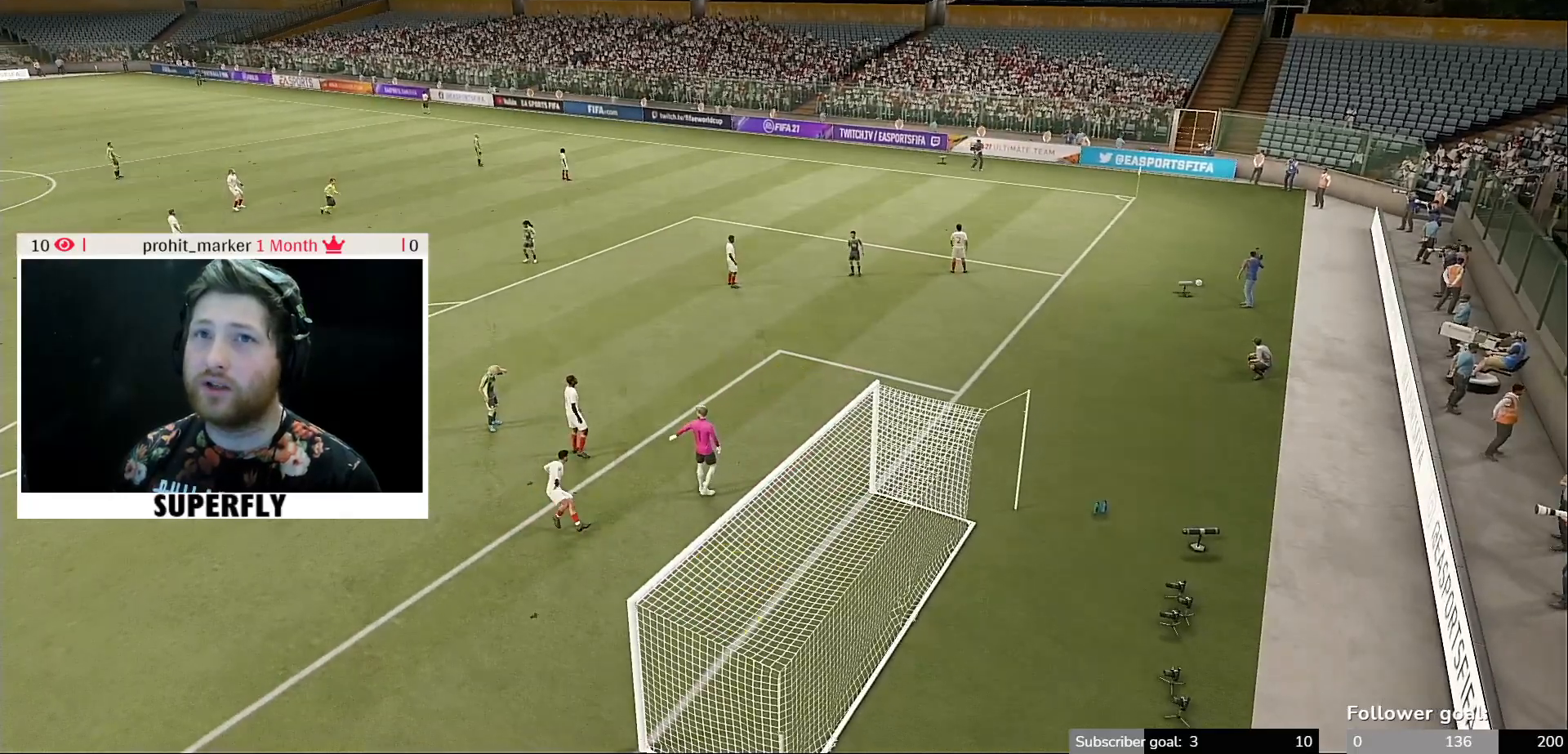
{"buttons": [], "left_stick": "center", "right_stick": "center", "events": [[133, "A", "down"], [267, "A", "up"], [400, "A", "down"], [467, "A", "up"]]}
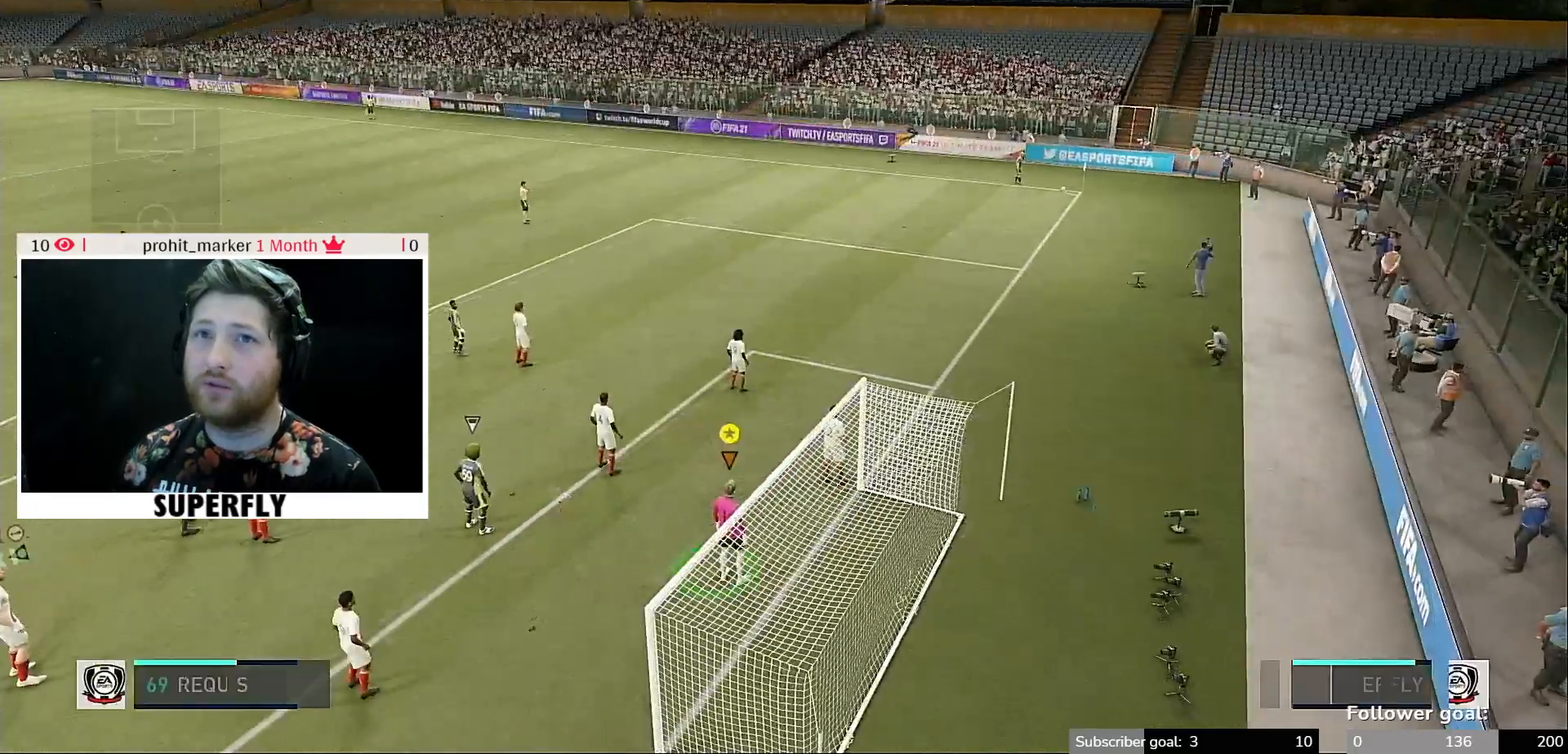
{"buttons": [], "left_stick": "up-left", "right_stick": "center", "events": [[500, "left_stick", "up-left"]]}
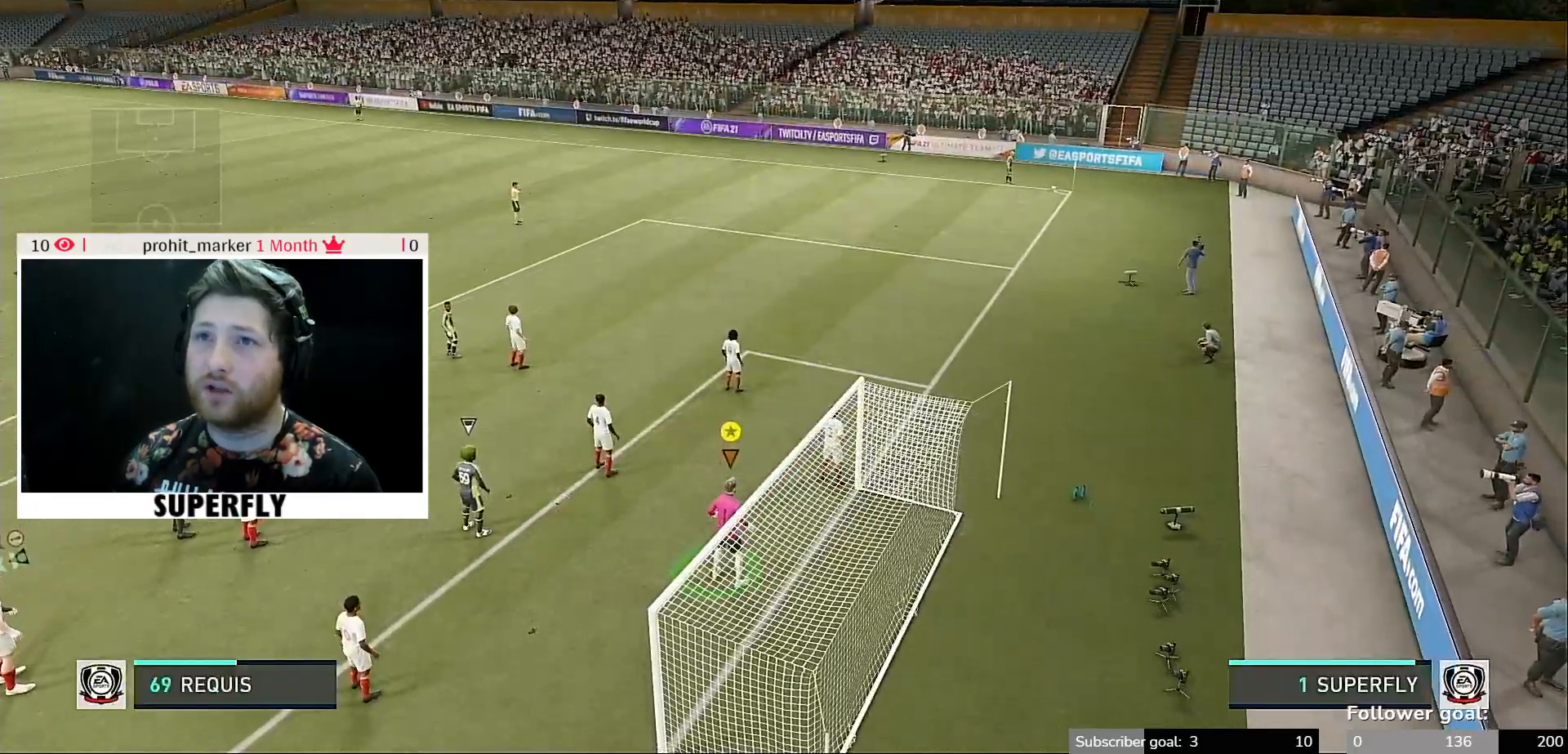
{"buttons": [], "left_stick": "up-left", "right_stick": "center", "events": []}